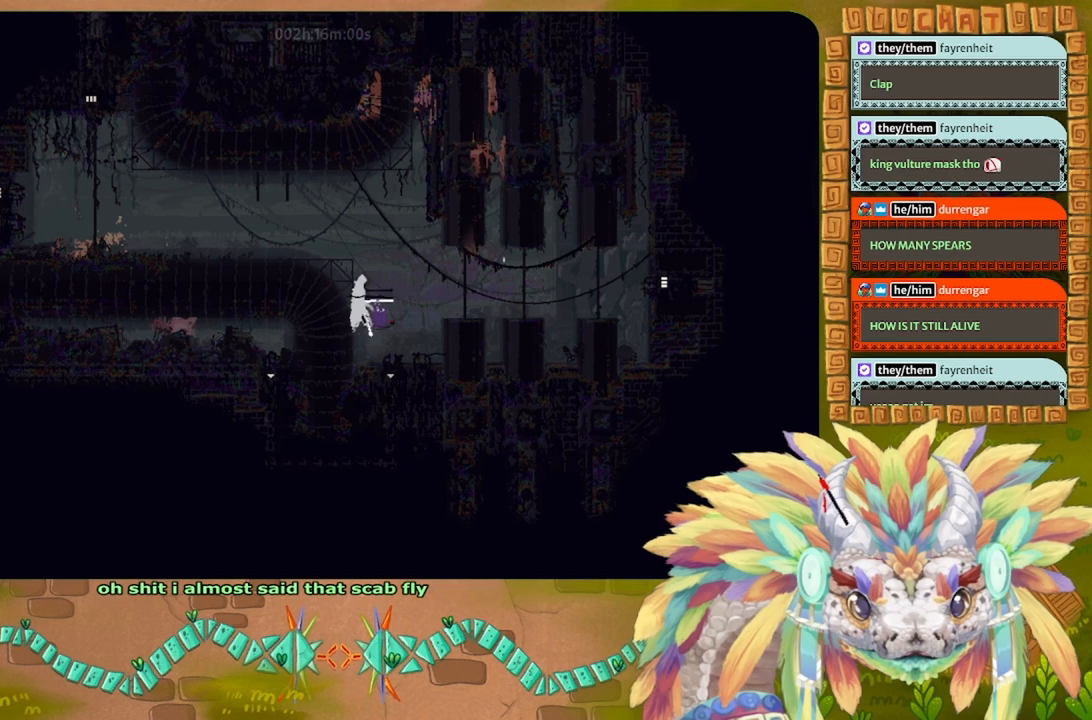
Gameplay with keyboard; each line is a JSON object with the keys held at the frame after it. "events" lists presses ("down") and releases ("up") of "down", "g", "left", "r", "right" and "up" between this image and that frame as [ms after this image, input, new state], when the widget could be followed in between. No other keys are recorded. Mouse input is not recorded. Not read: other_keys.
{"keys": [], "events": [[66, "up", "up"], [200, "up", "down"], [333, "up", "up"]]}
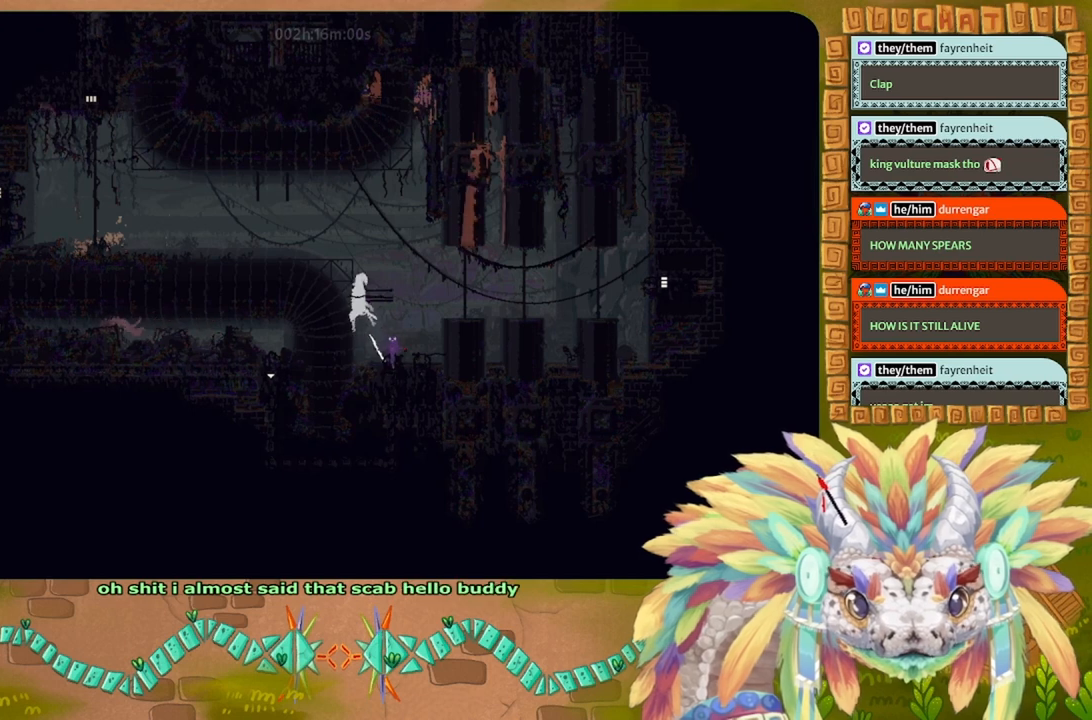
{"keys": [], "events": []}
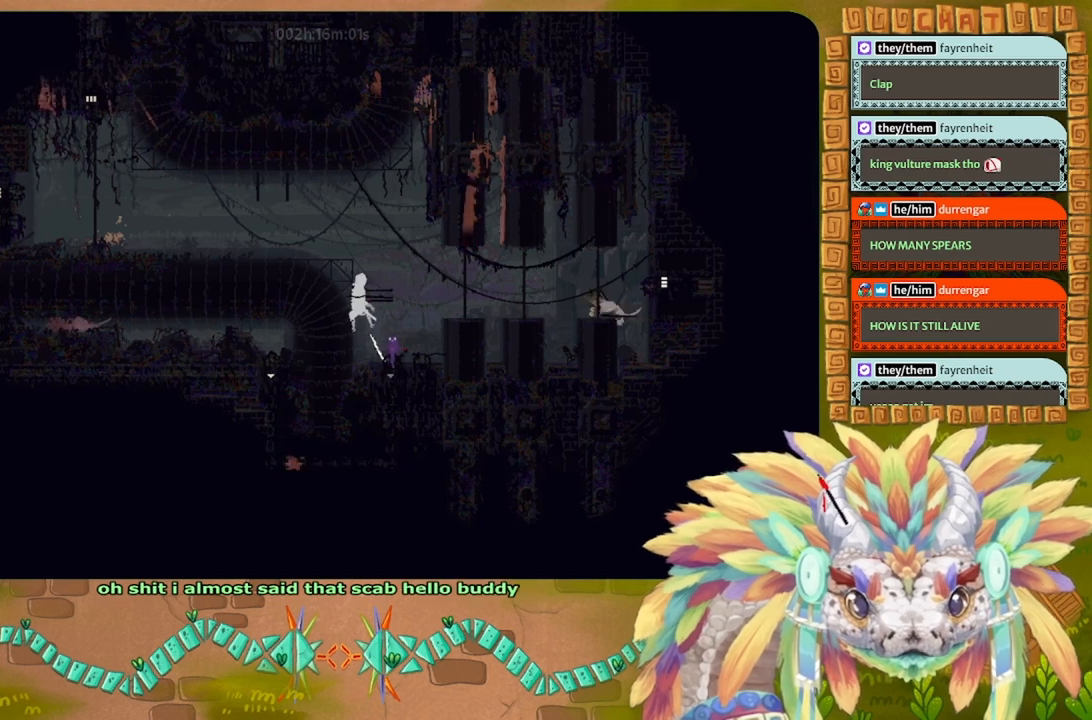
{"keys": ["down"], "events": [[33, "down", "down"]]}
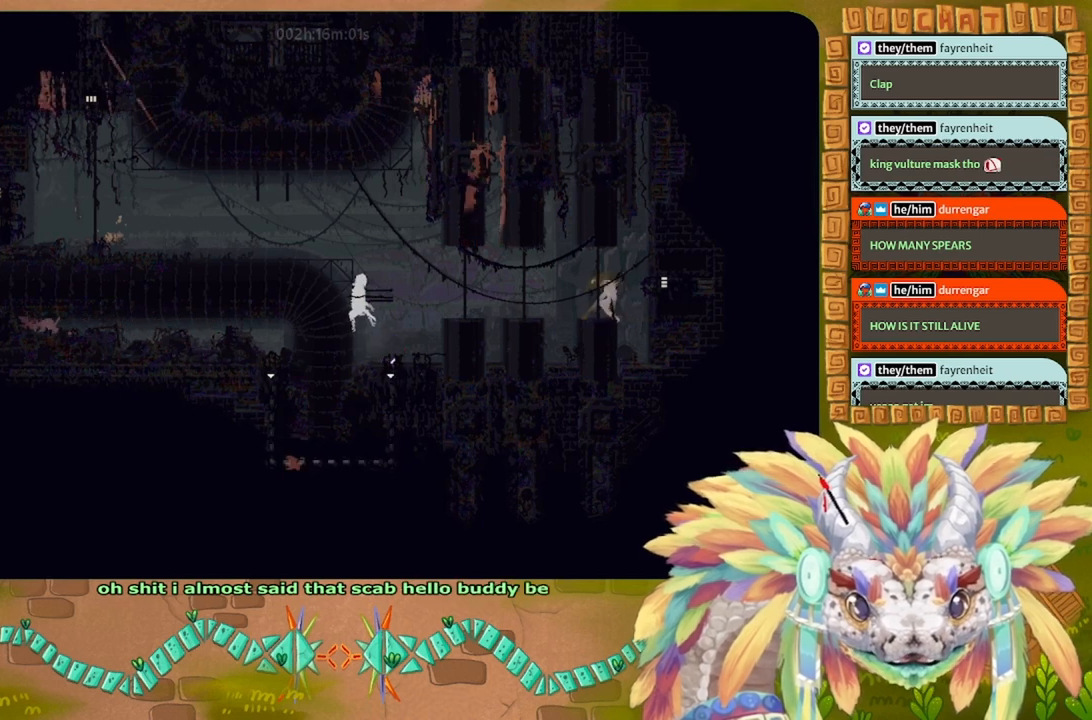
{"keys": ["down"], "events": []}
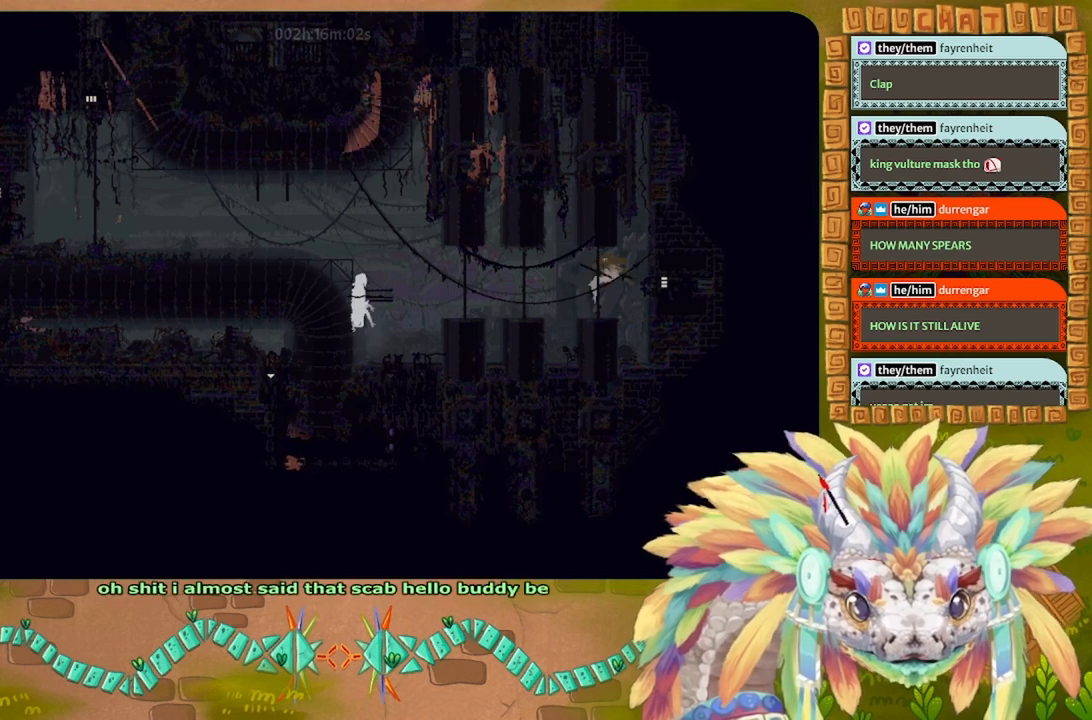
{"keys": ["down"], "events": []}
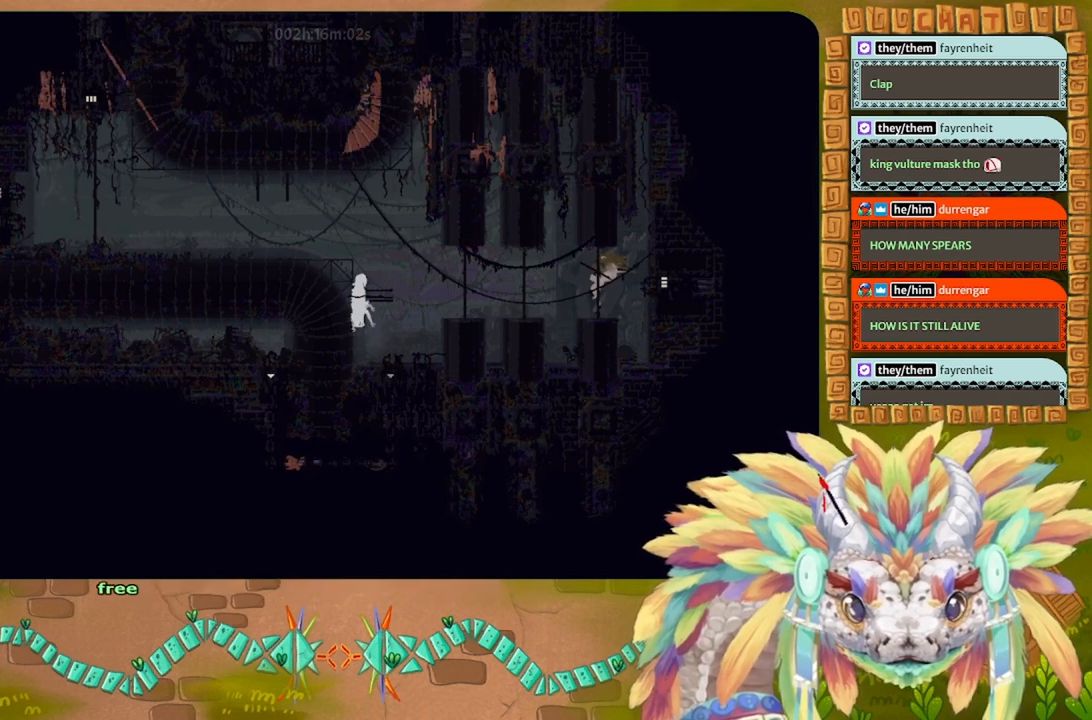
{"keys": ["up"], "events": [[500, "down", "up"], [500, "up", "down"]]}
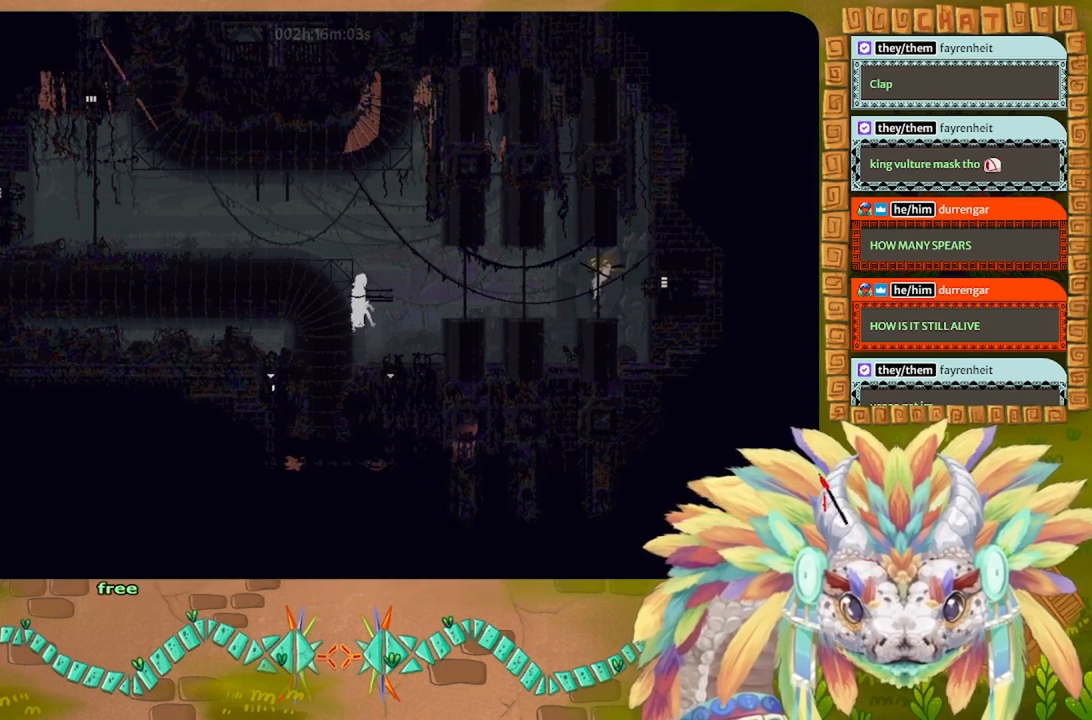
{"keys": ["left"], "events": [[100, "left", "down"], [266, "up", "up"]]}
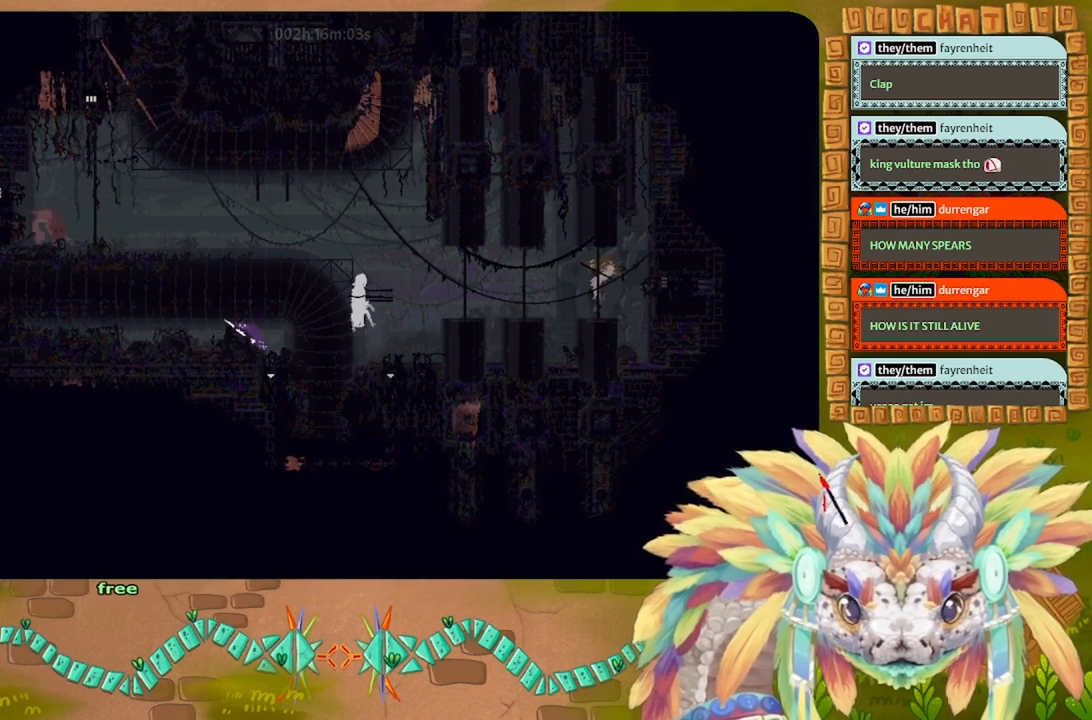
{"keys": ["left"], "events": []}
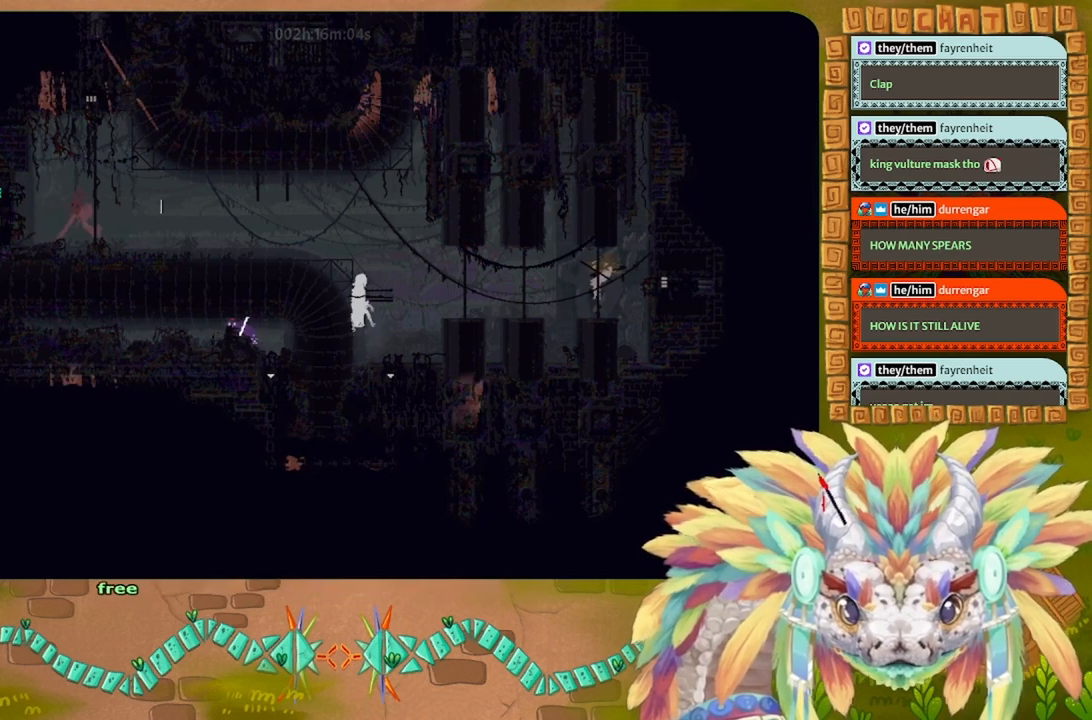
{"keys": ["left"], "events": []}
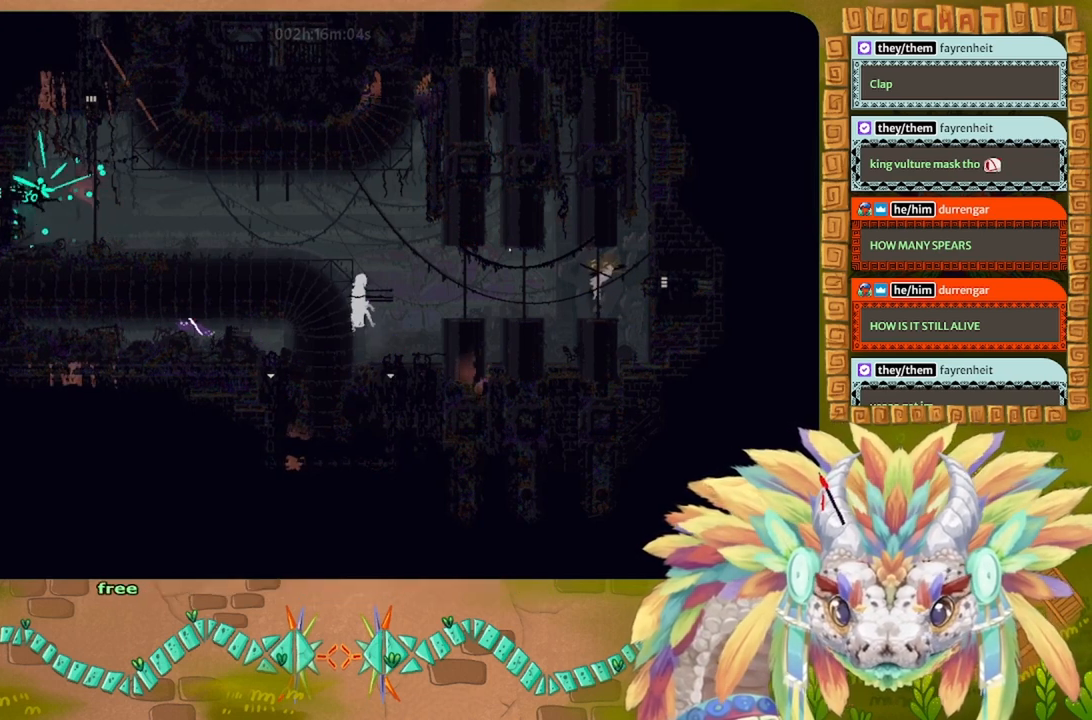
{"keys": ["left"], "events": []}
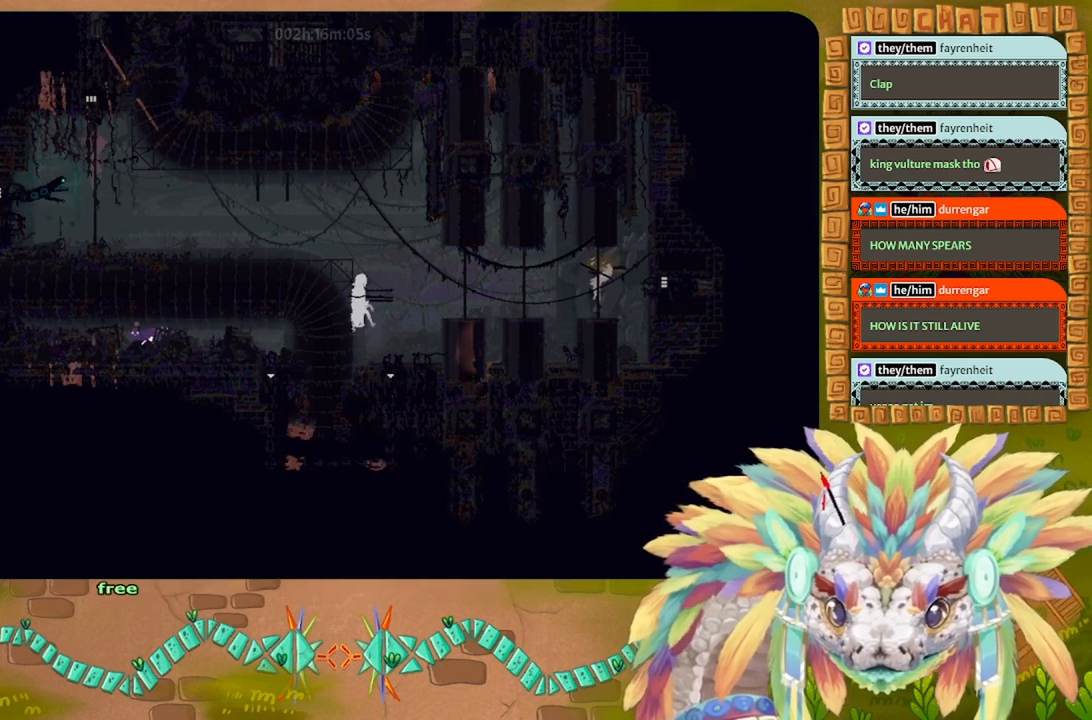
{"keys": ["left"], "events": []}
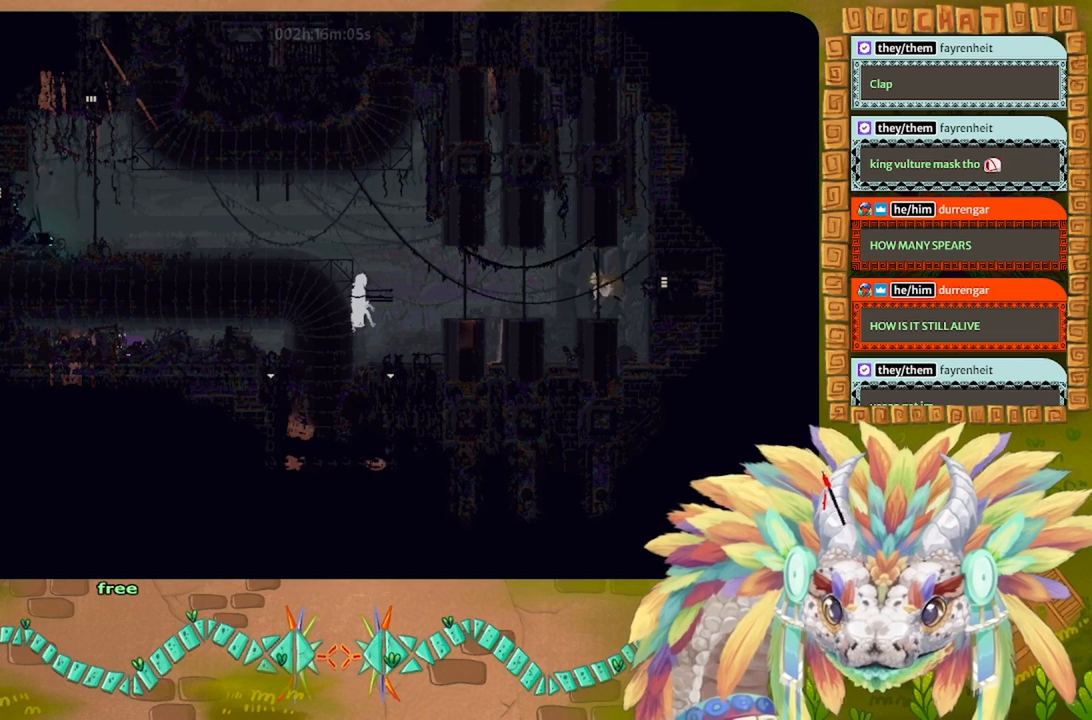
{"keys": ["left"], "events": []}
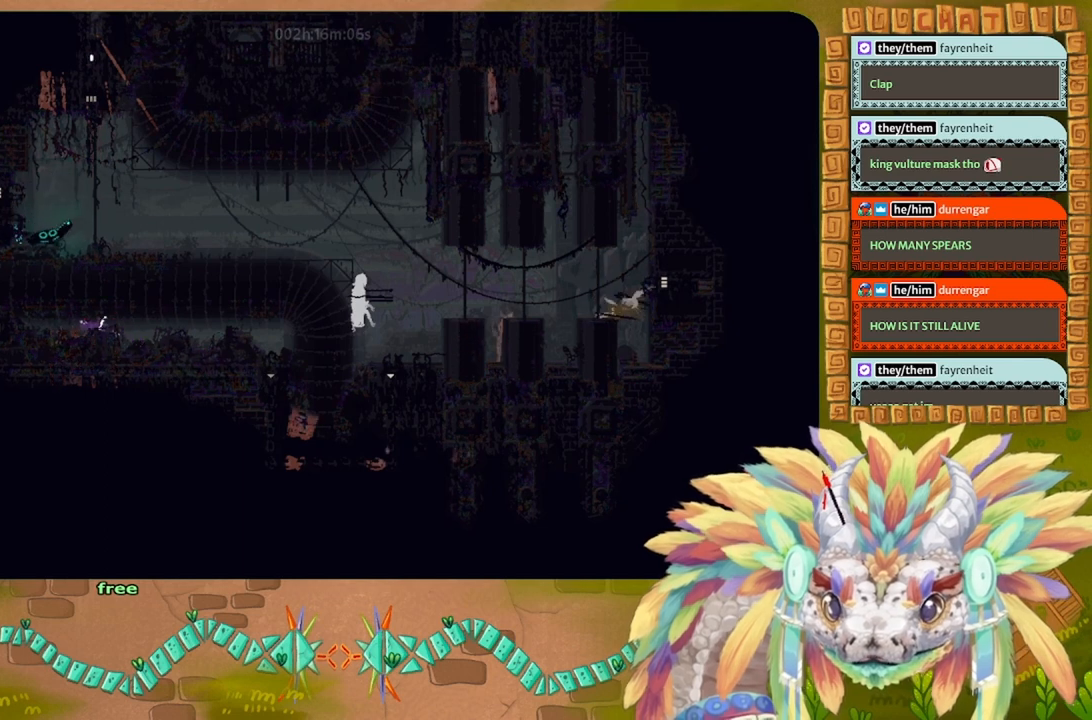
{"keys": ["left"], "events": []}
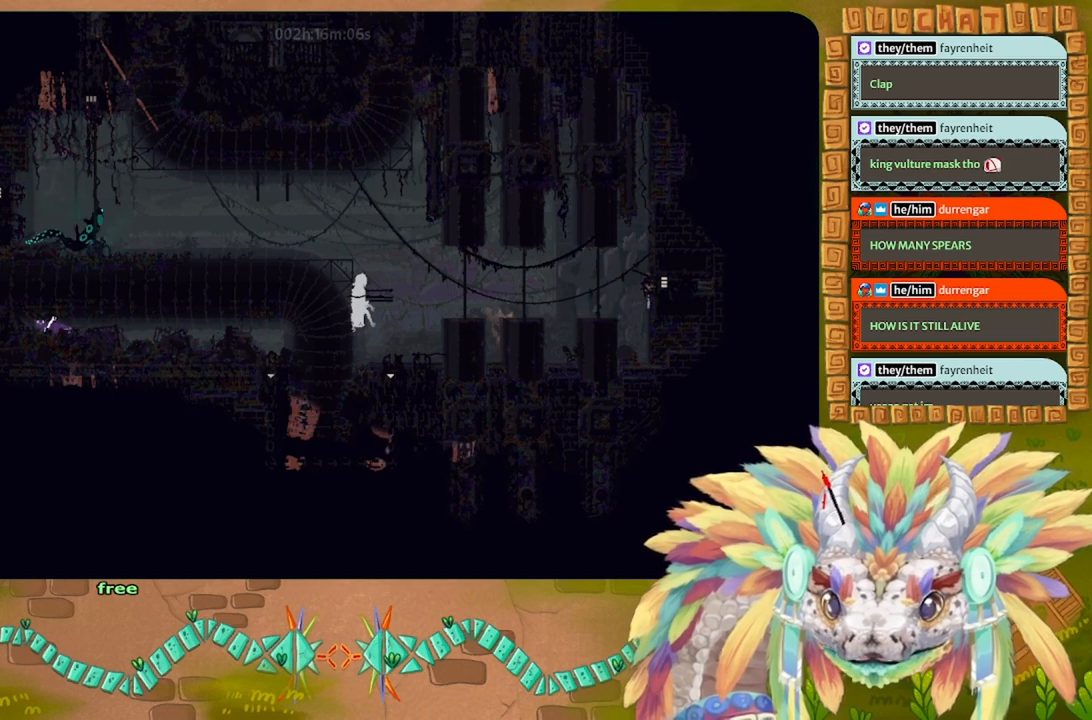
{"keys": ["left"], "events": []}
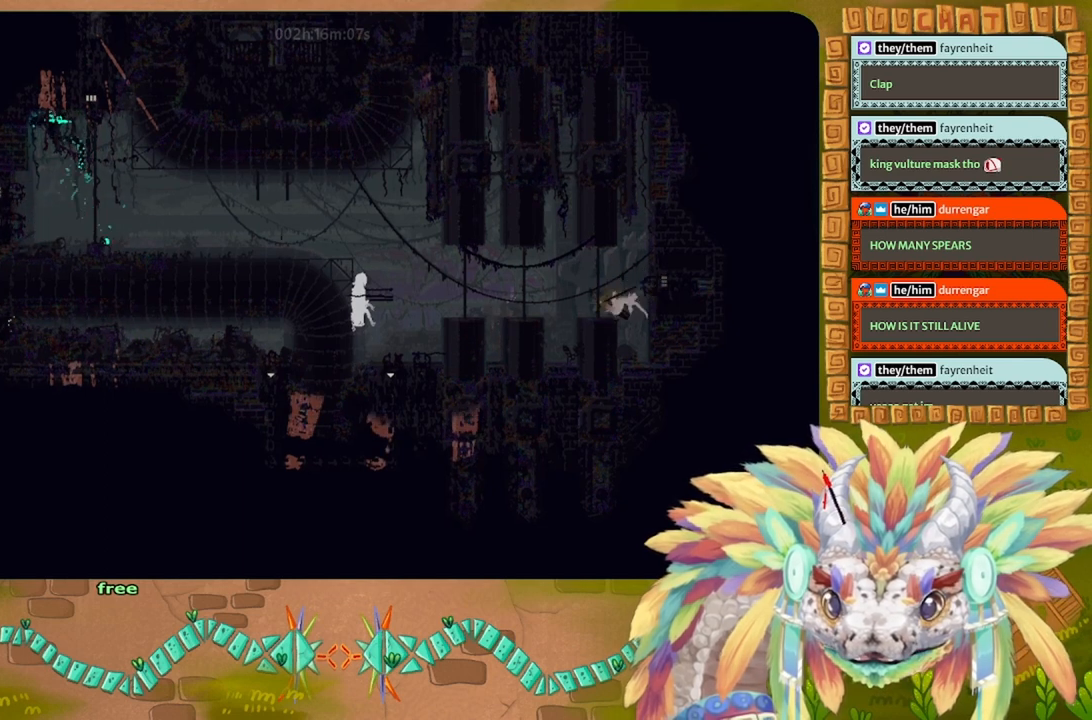
{"keys": ["left"], "events": []}
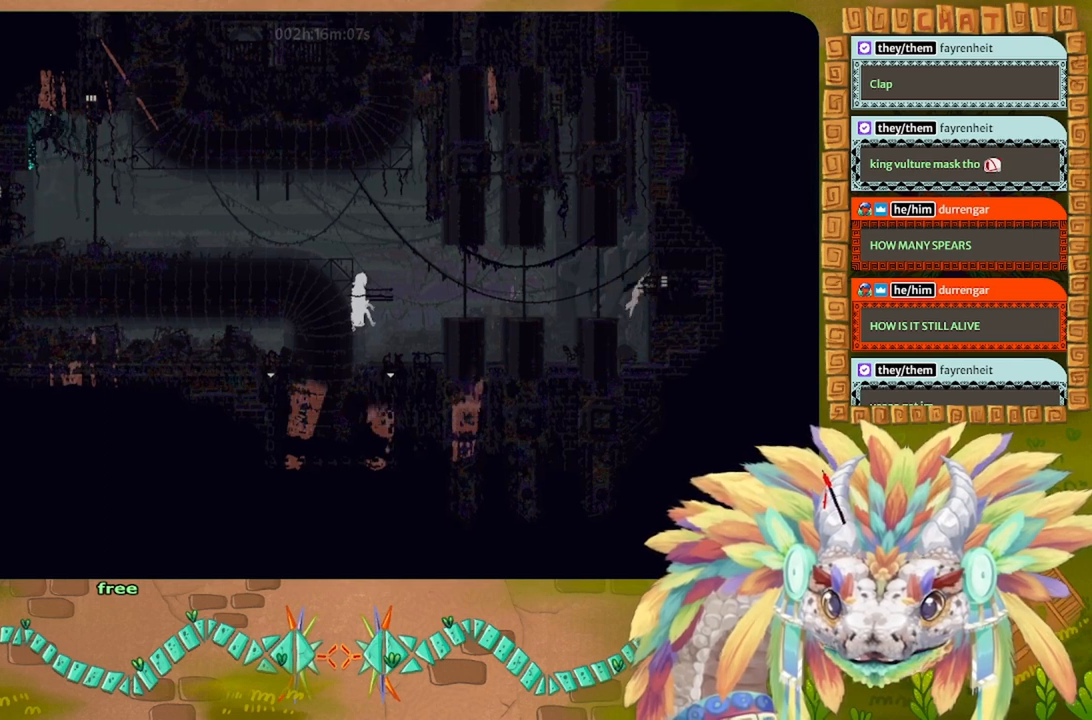
{"keys": ["left"], "events": []}
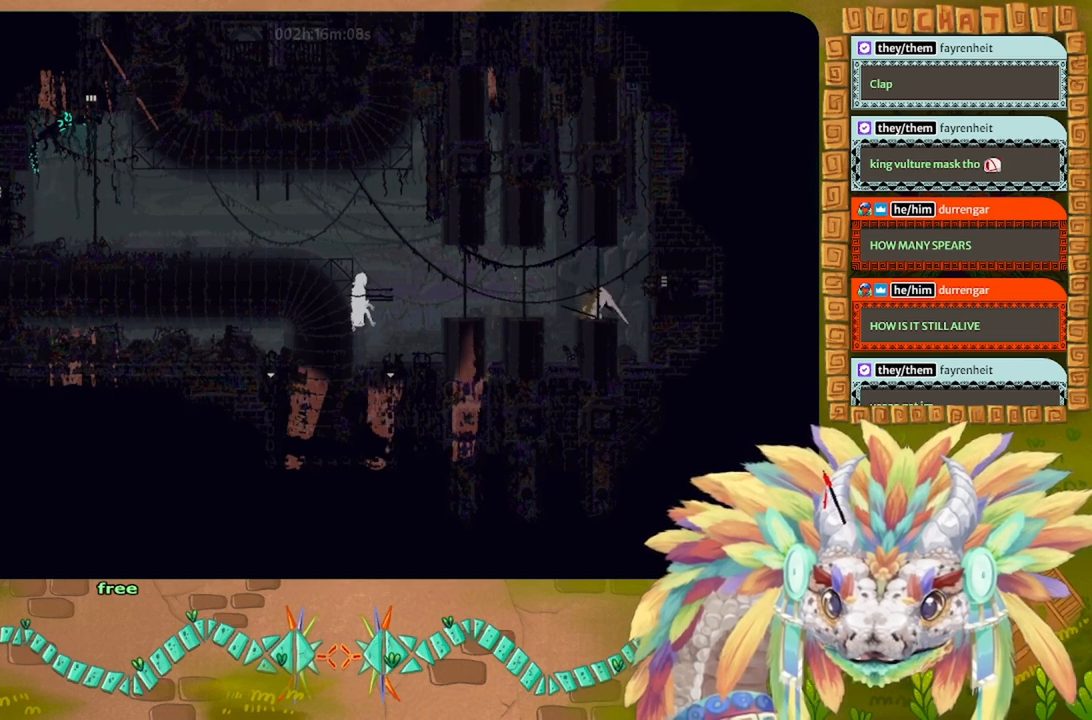
{"keys": [], "events": [[33, "left", "up"]]}
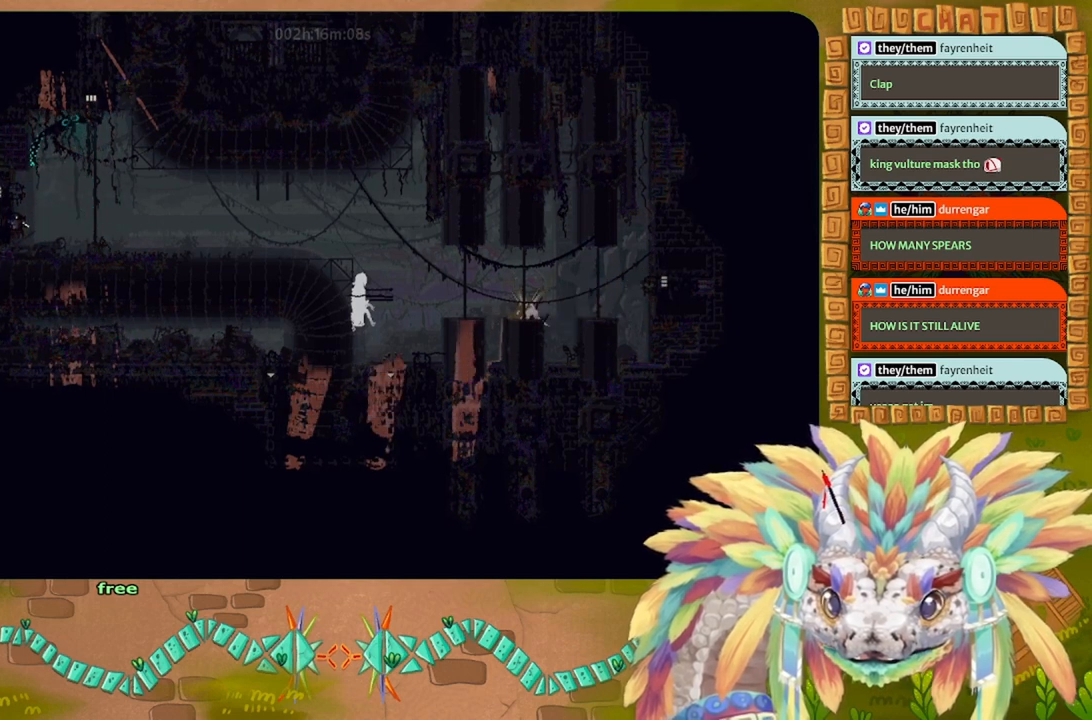
{"keys": [], "events": []}
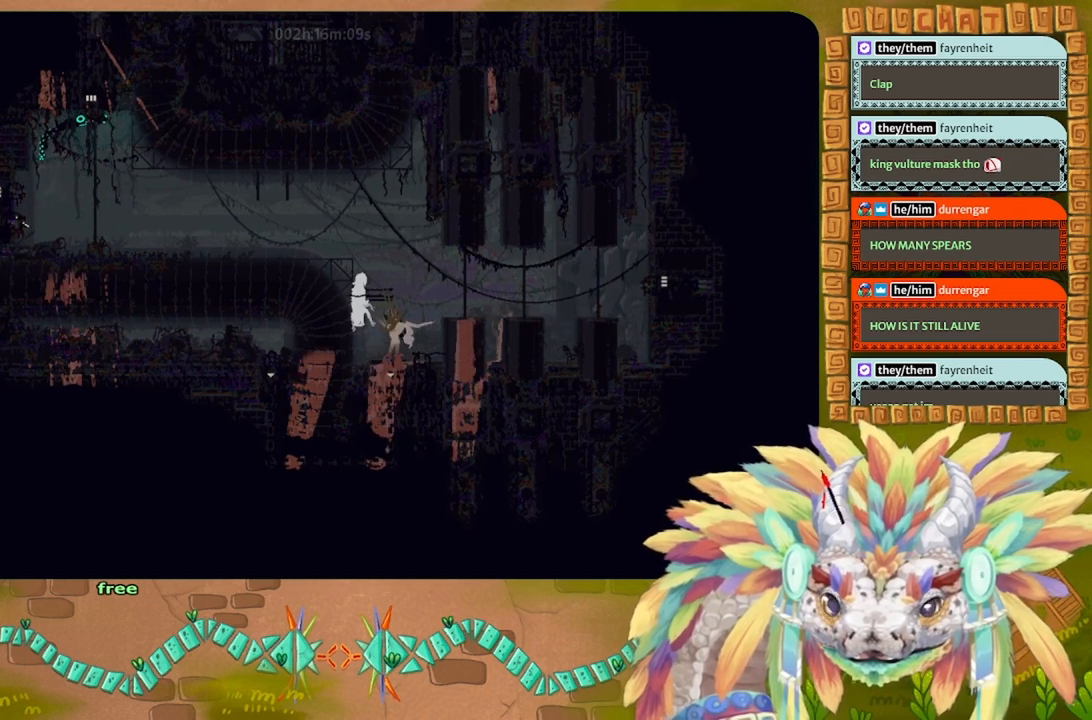
{"keys": [], "events": []}
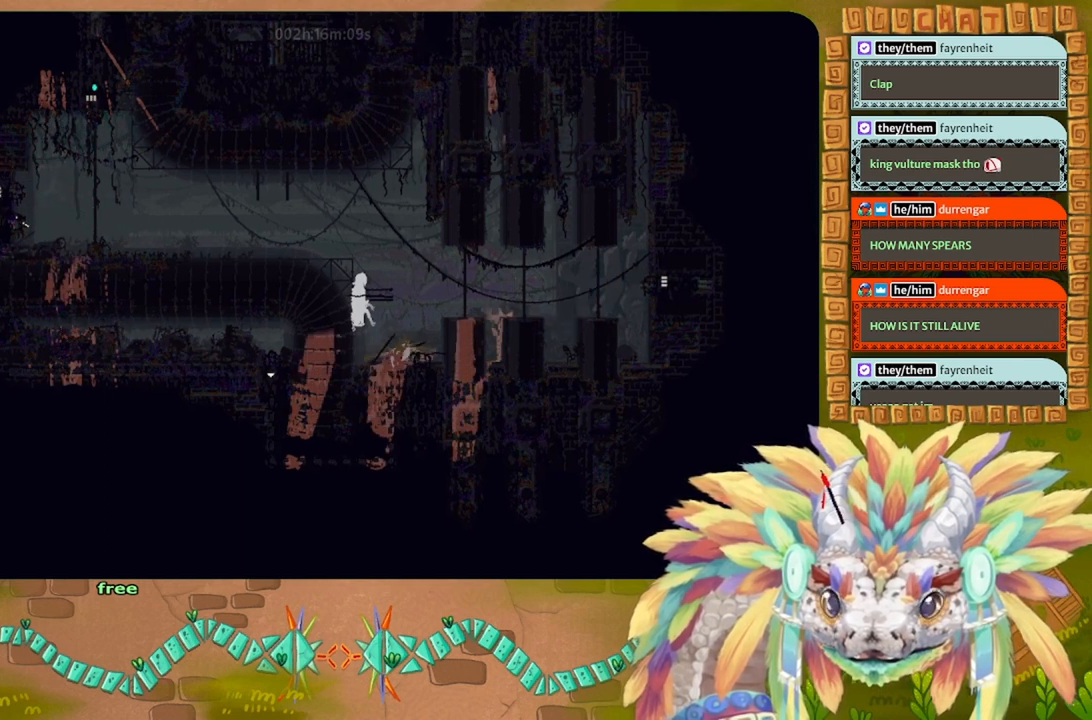
{"keys": ["right", "up"], "events": [[66, "right", "down"], [333, "up", "down"]]}
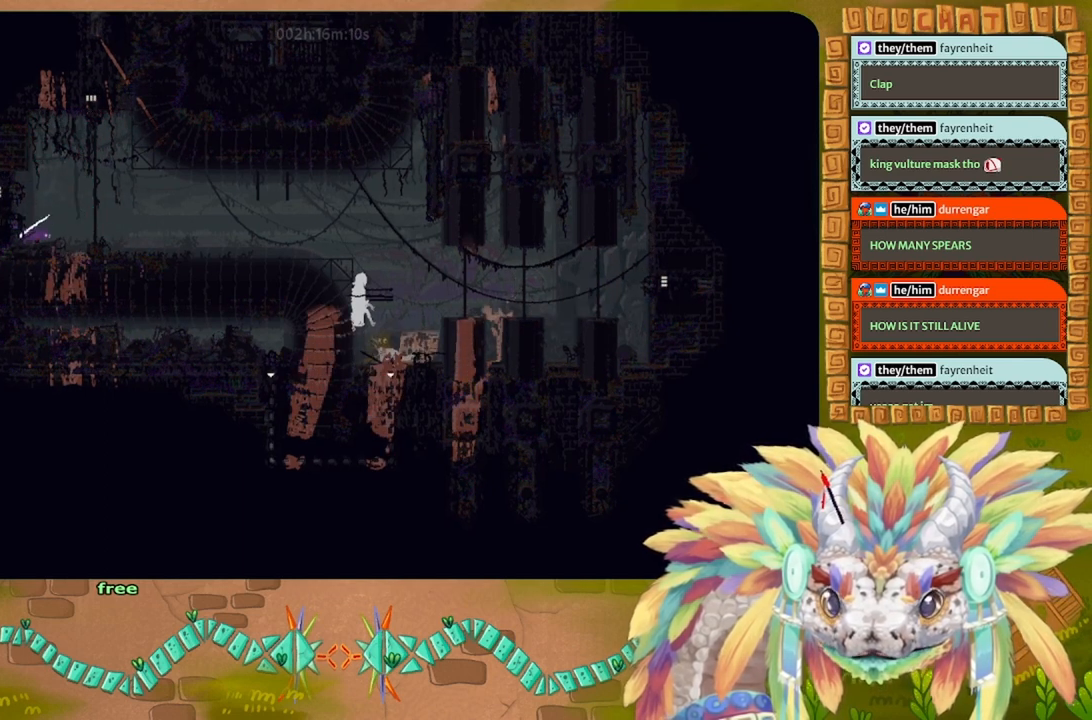
{"keys": ["up"], "events": [[366, "right", "up"]]}
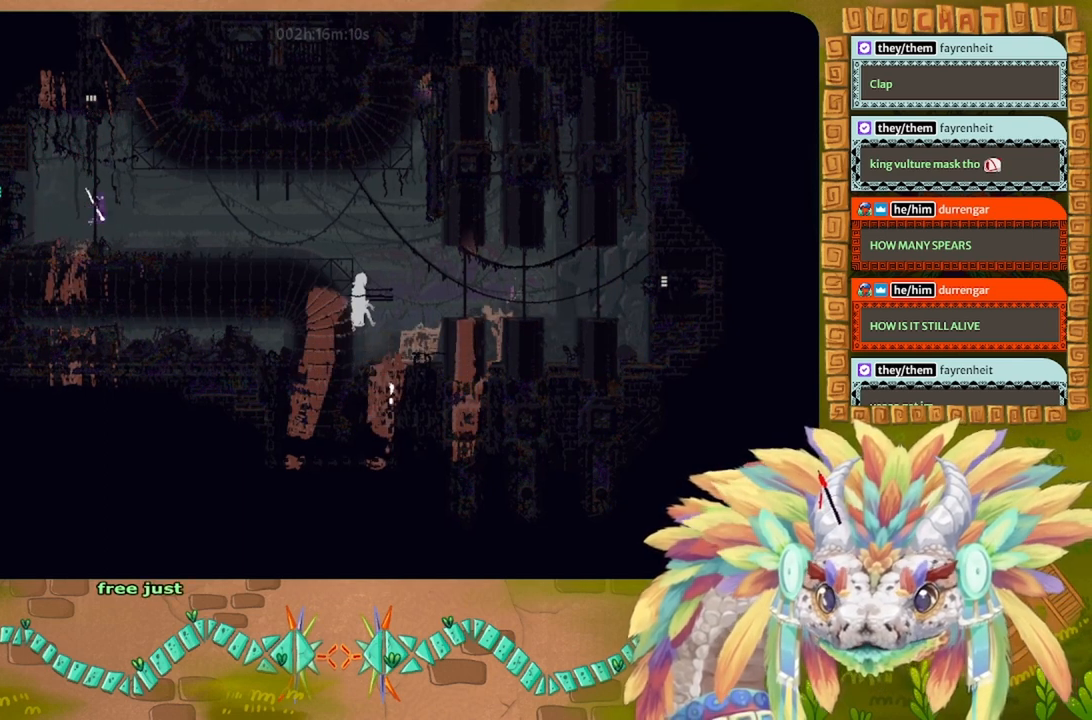
{"keys": ["up"], "events": []}
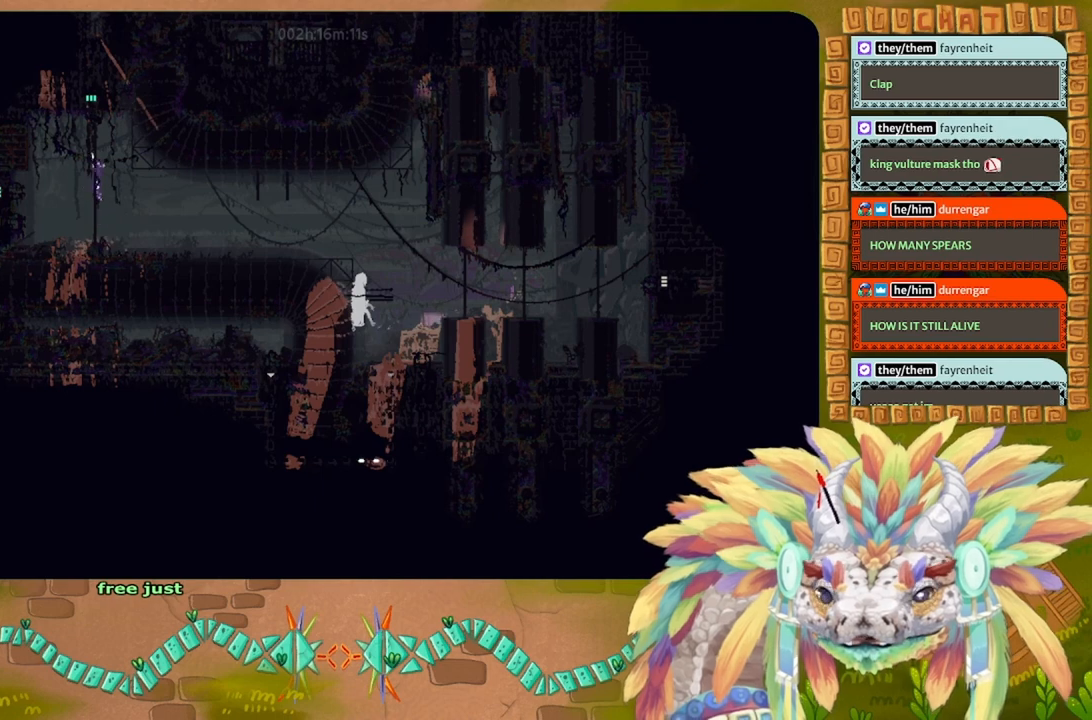
{"keys": ["left"], "events": [[166, "up", "up"], [333, "left", "down"]]}
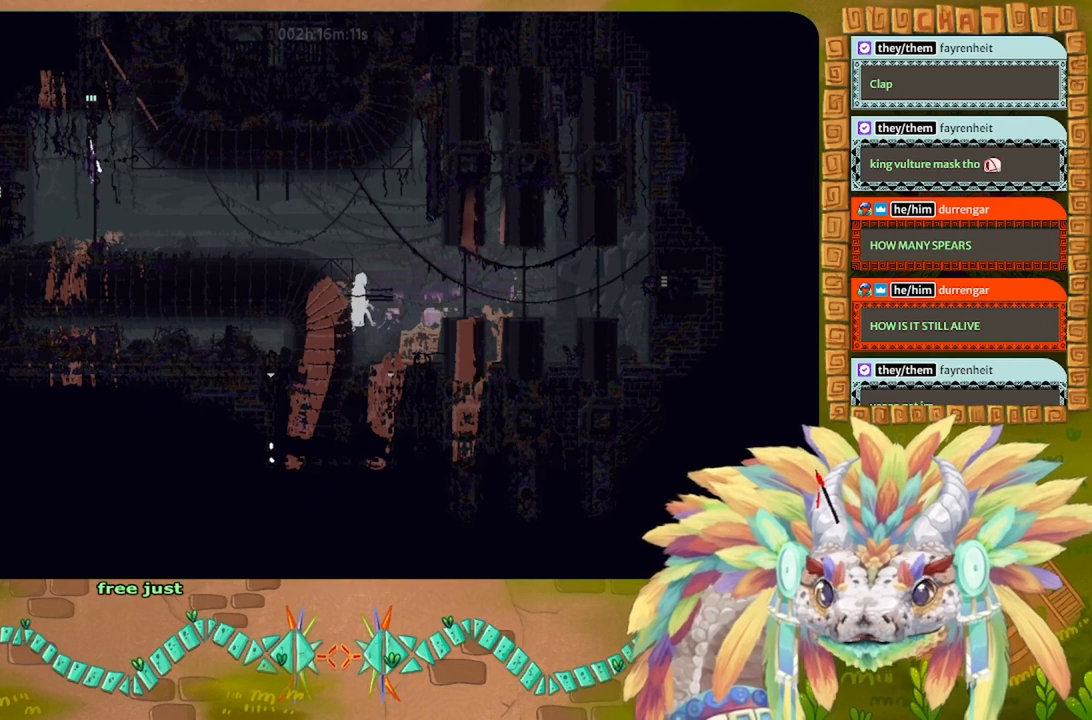
{"keys": ["right"], "events": [[333, "left", "up"], [366, "right", "down"]]}
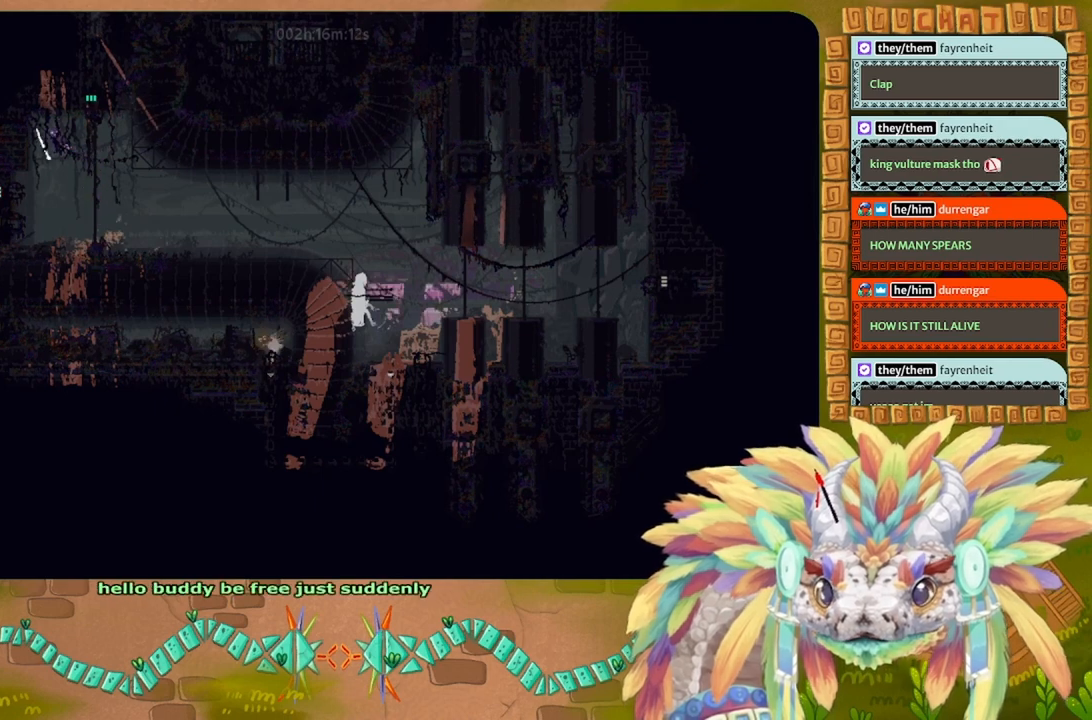
{"keys": ["up"], "events": [[66, "up", "down"], [266, "right", "up"]]}
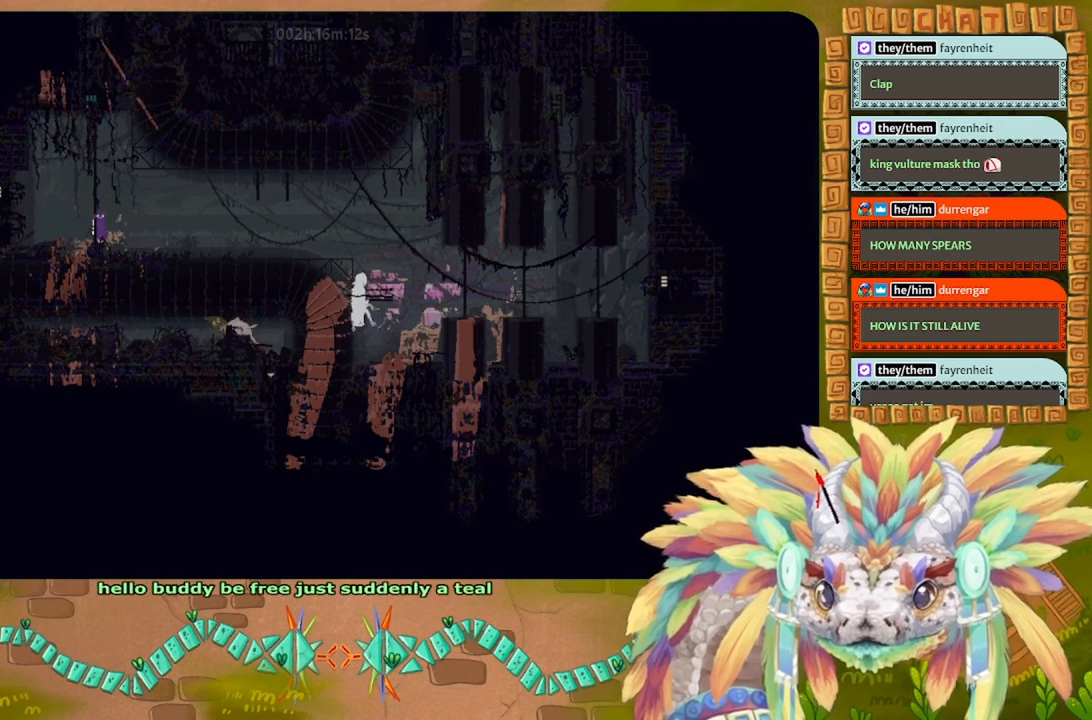
{"keys": ["up"], "events": []}
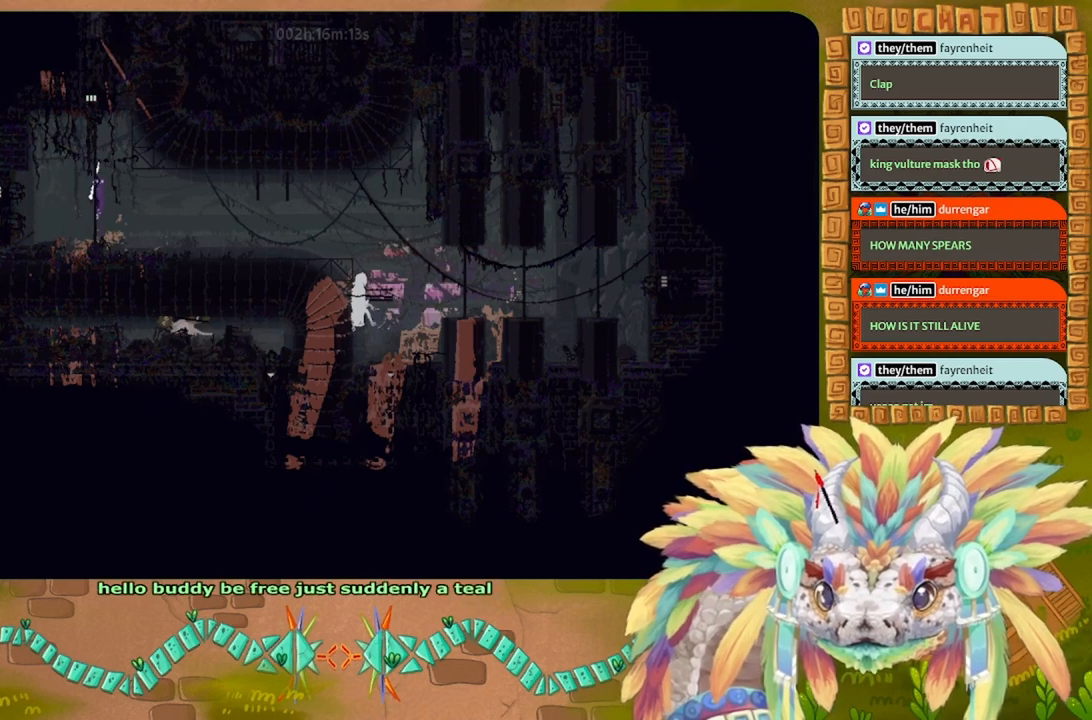
{"keys": ["up"], "events": []}
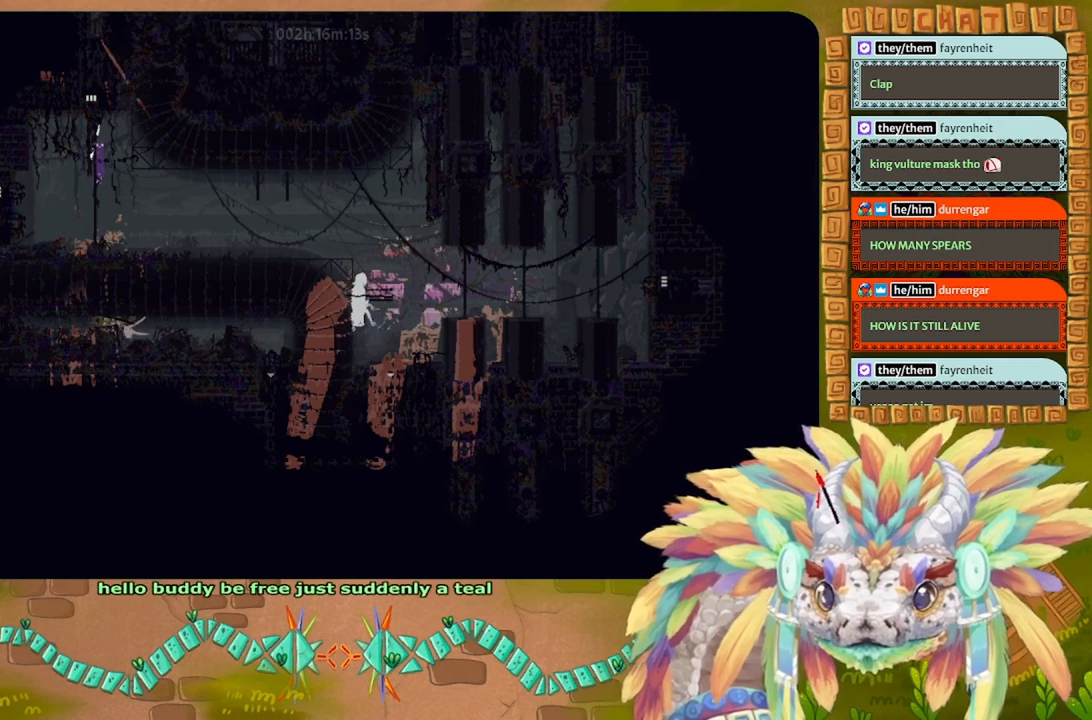
{"keys": ["up"], "events": []}
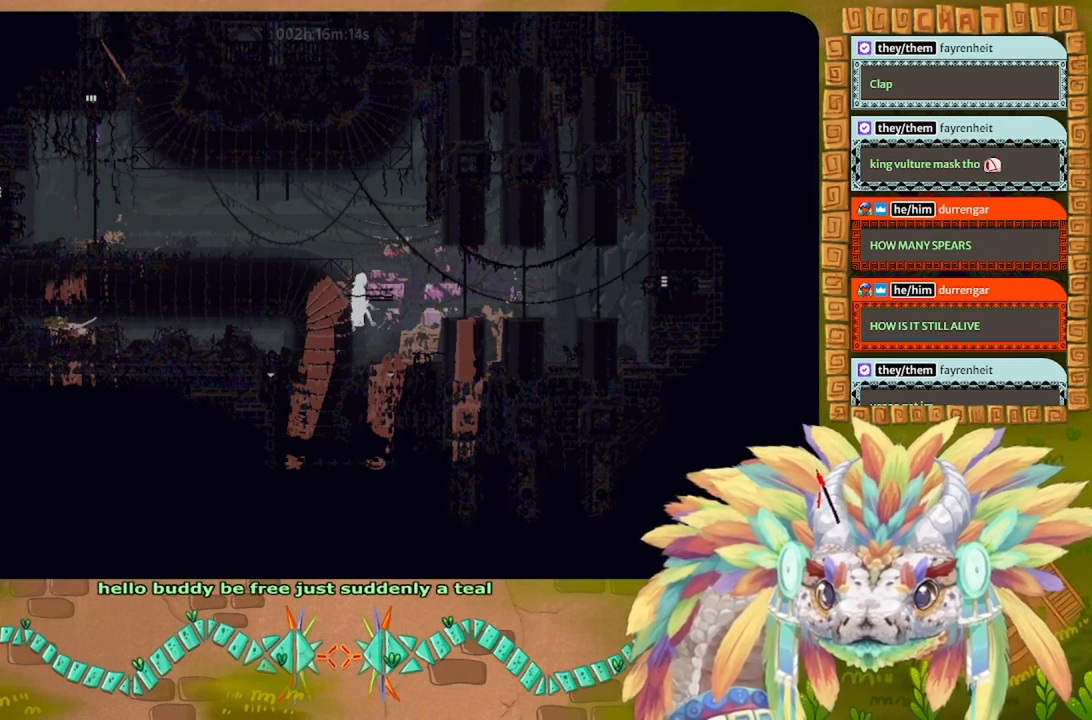
{"keys": ["up"], "events": []}
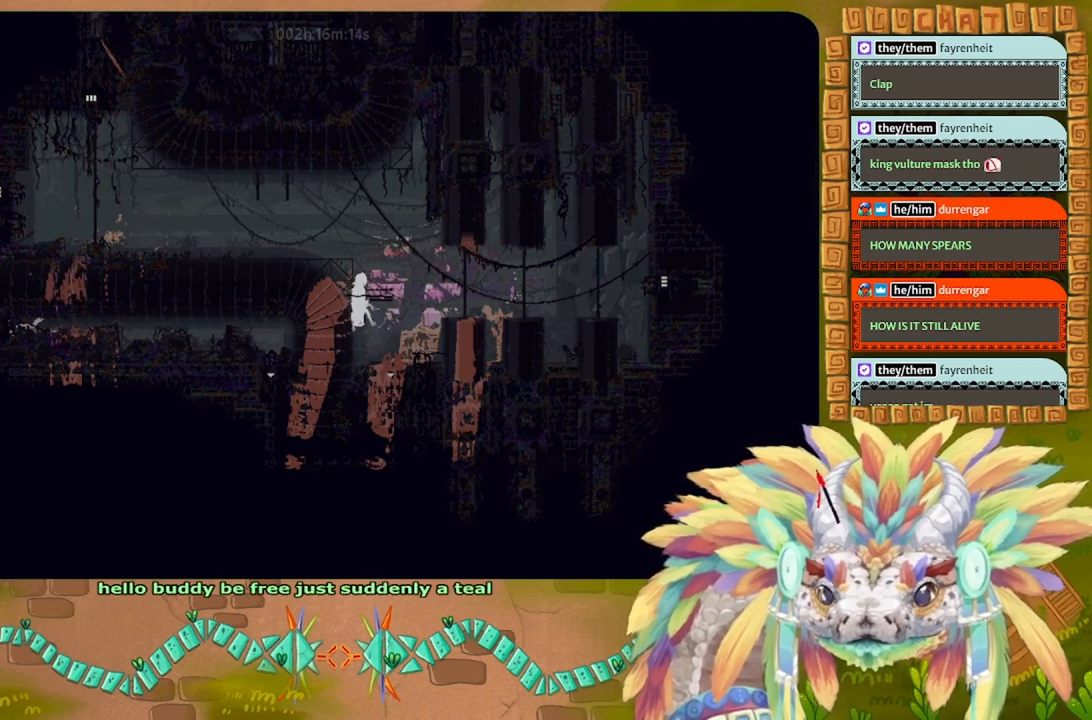
{"keys": [], "events": [[200, "up", "up"]]}